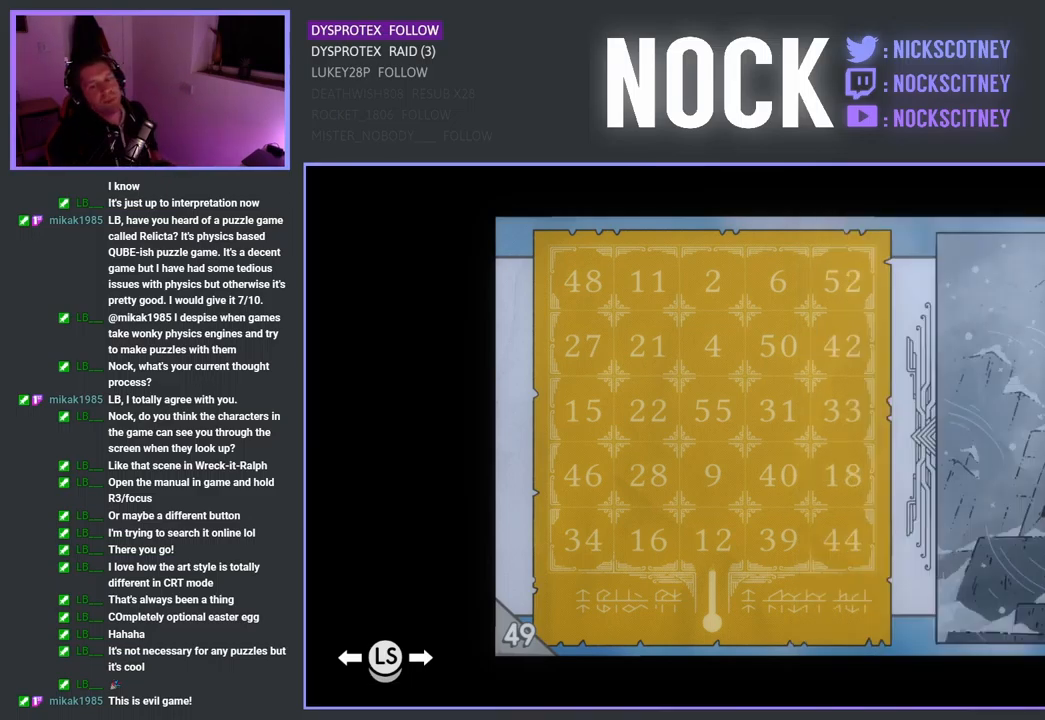
Gameplay with a controller (PlayStation layout); each line is a JSON object with the inputs held at the frame after it. "events" lists button and stick changes between this image and that frame as [ms after this image, input, new state], when the widget could be followed in between.
{"buttons": ["CIRCLE"], "left_stick": "center", "right_stick": "center", "events": [[417, "CIRCLE", "down"]]}
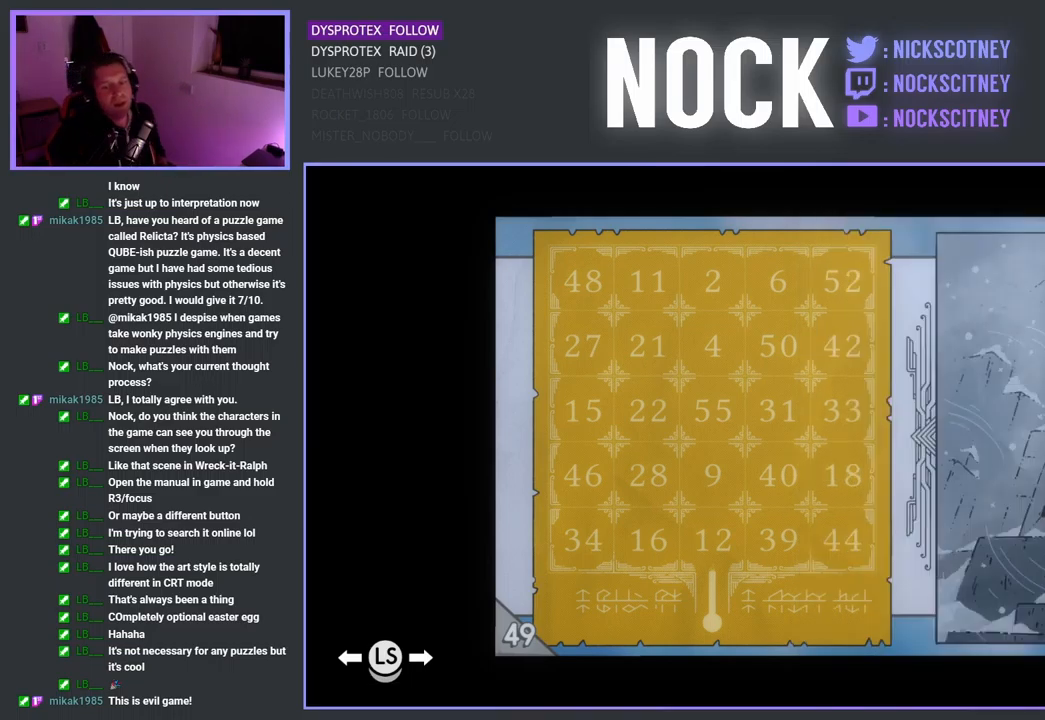
{"buttons": [], "left_stick": "center", "right_stick": "center", "events": [[67, "CIRCLE", "up"]]}
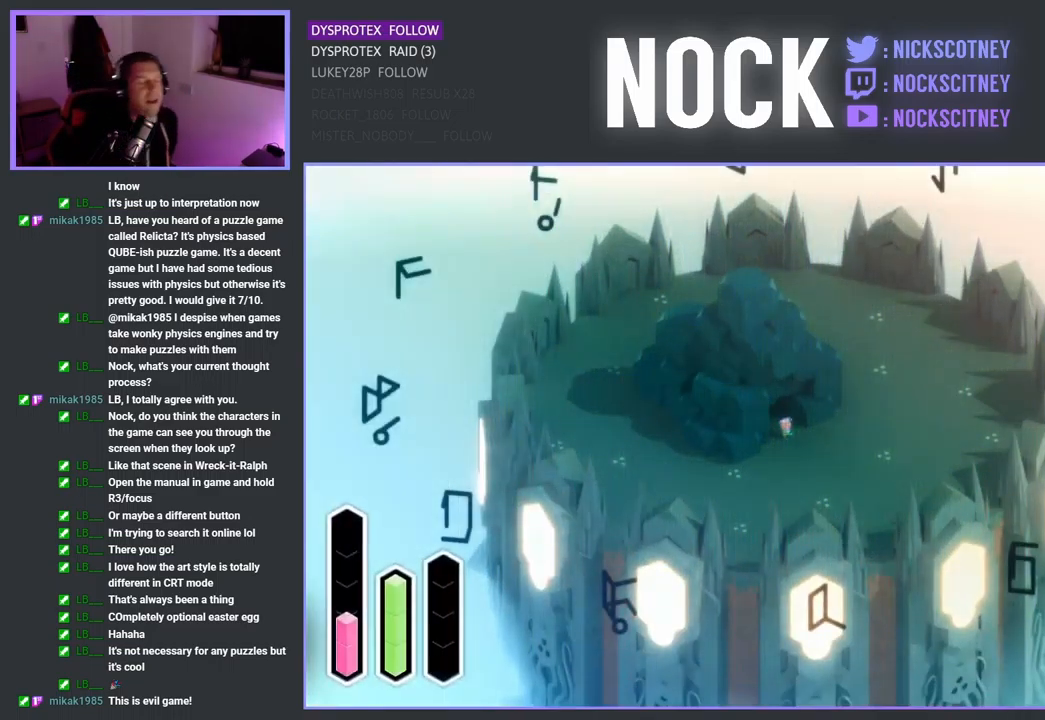
{"buttons": [], "left_stick": "center", "right_stick": "center", "events": []}
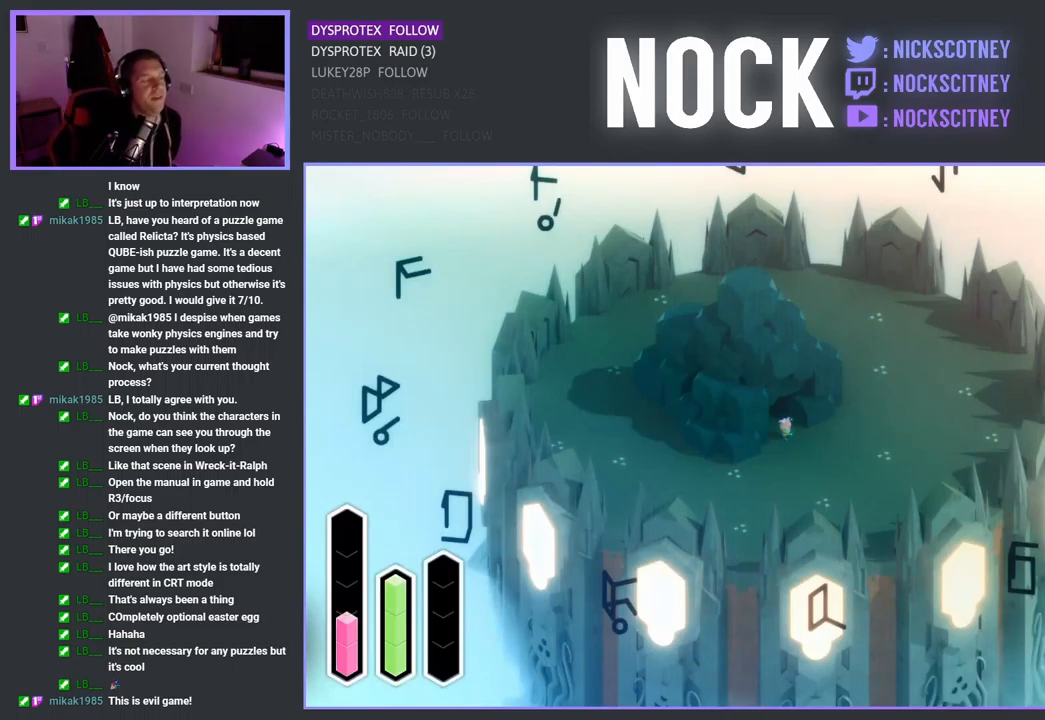
{"buttons": [], "left_stick": "center", "right_stick": "center", "events": []}
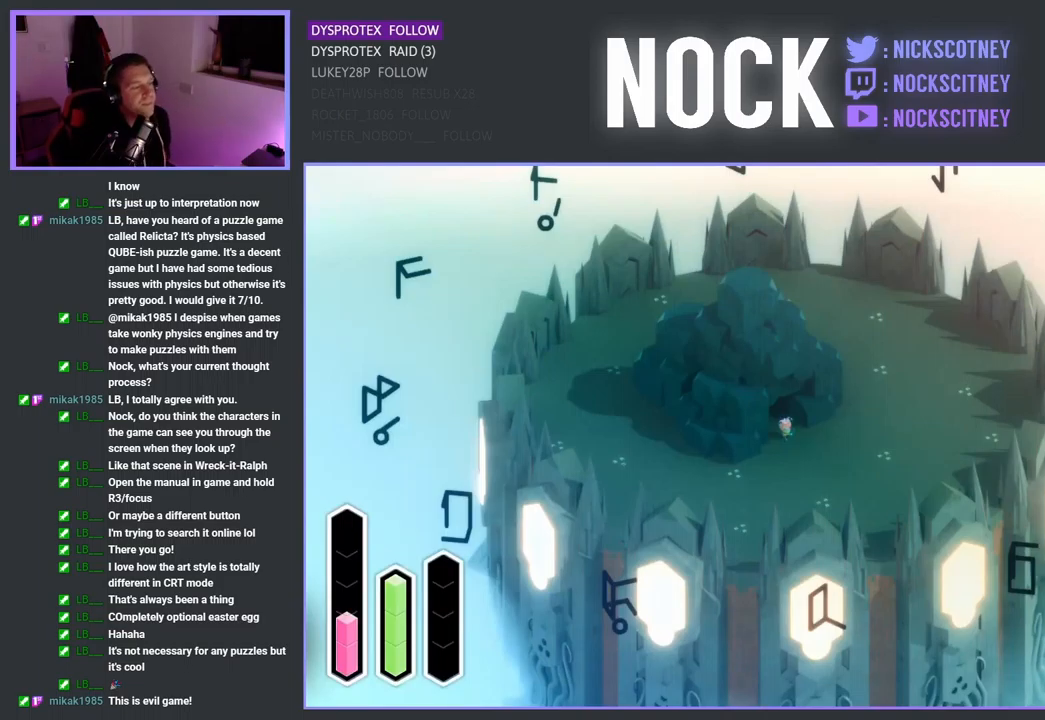
{"buttons": [], "left_stick": "up-left", "right_stick": "center", "events": [[50, "left_stick", "up"], [100, "left_stick", "up-left"]]}
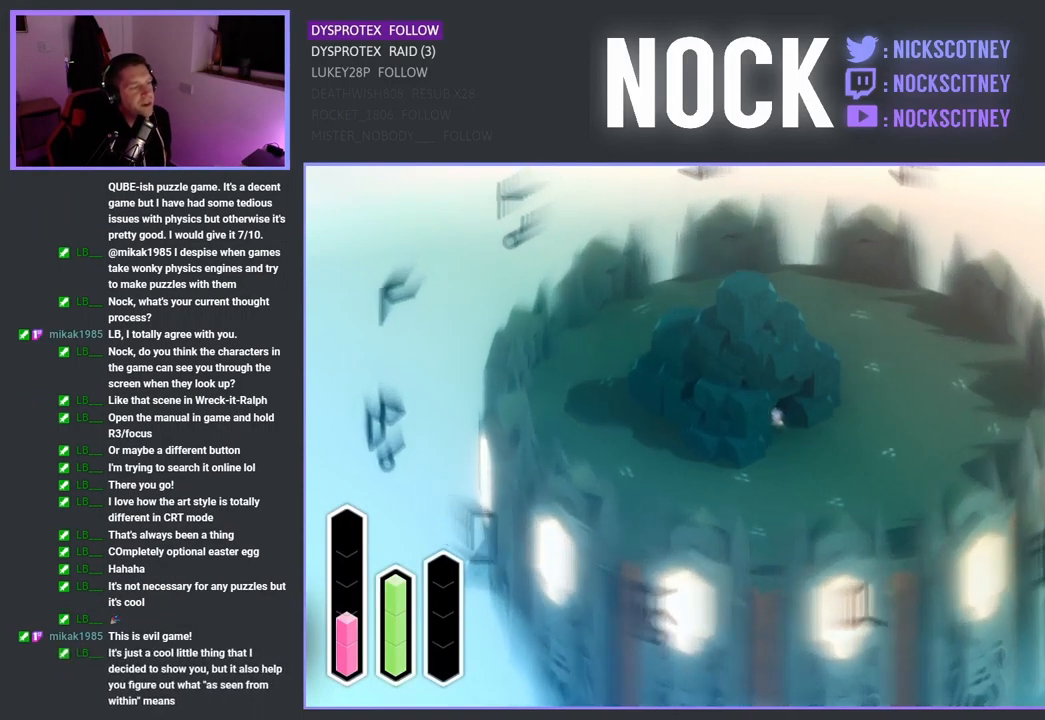
{"buttons": [], "left_stick": "left", "right_stick": "center", "events": [[483, "left_stick", "left"]]}
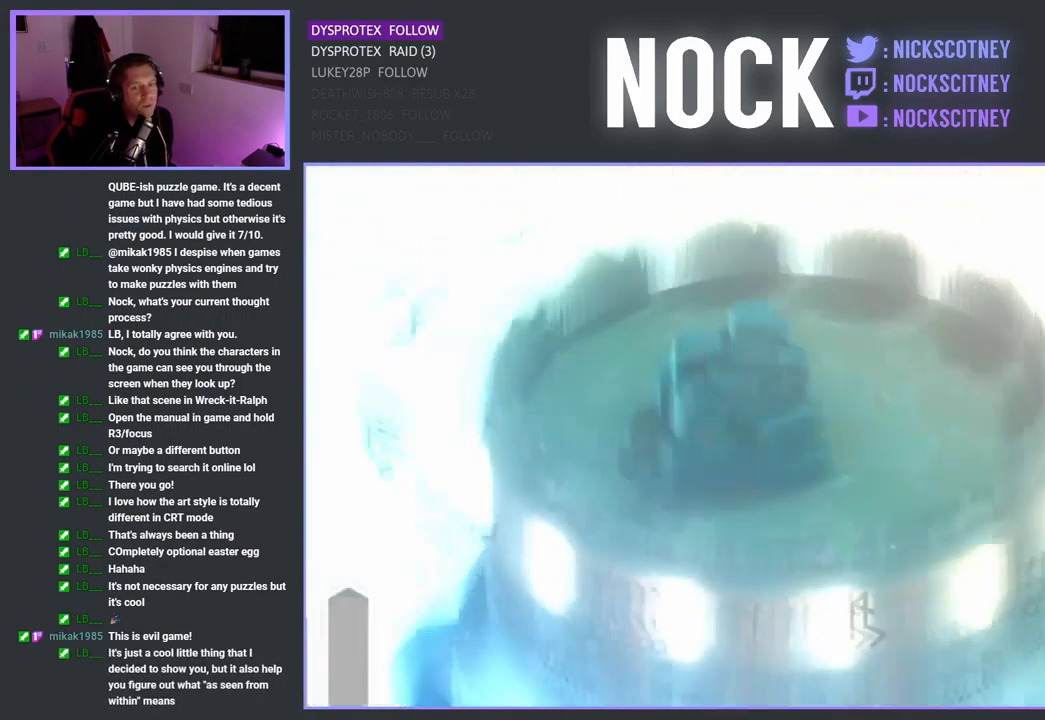
{"buttons": [], "left_stick": "center", "right_stick": "center", "events": [[117, "left_stick", "center"]]}
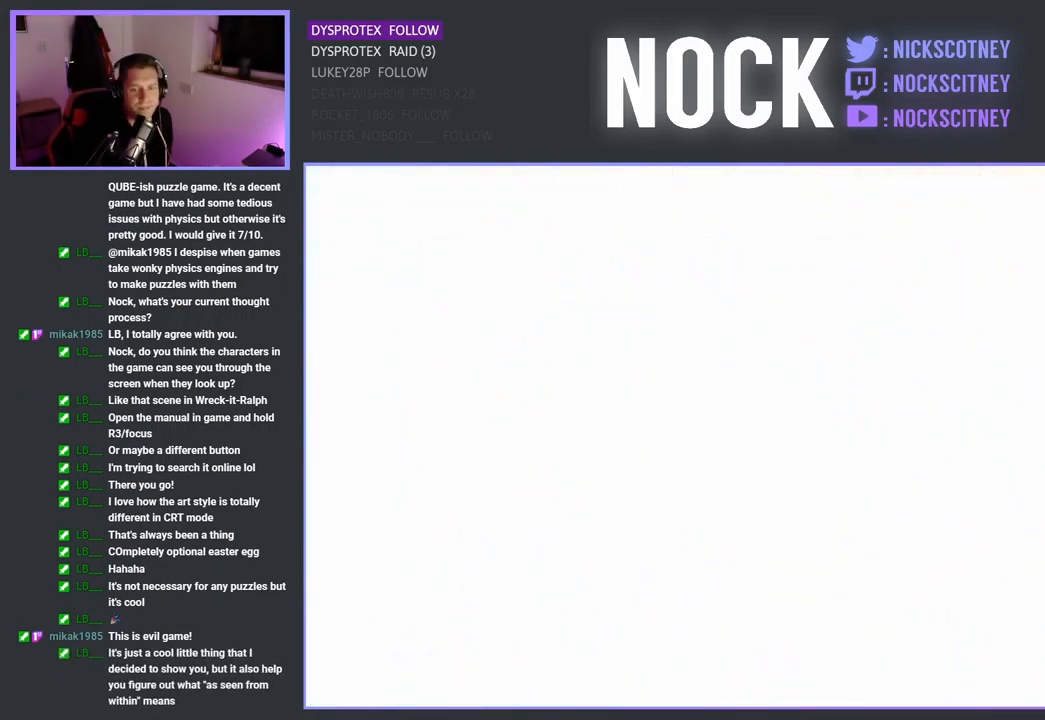
{"buttons": [], "left_stick": "center", "right_stick": "center", "events": []}
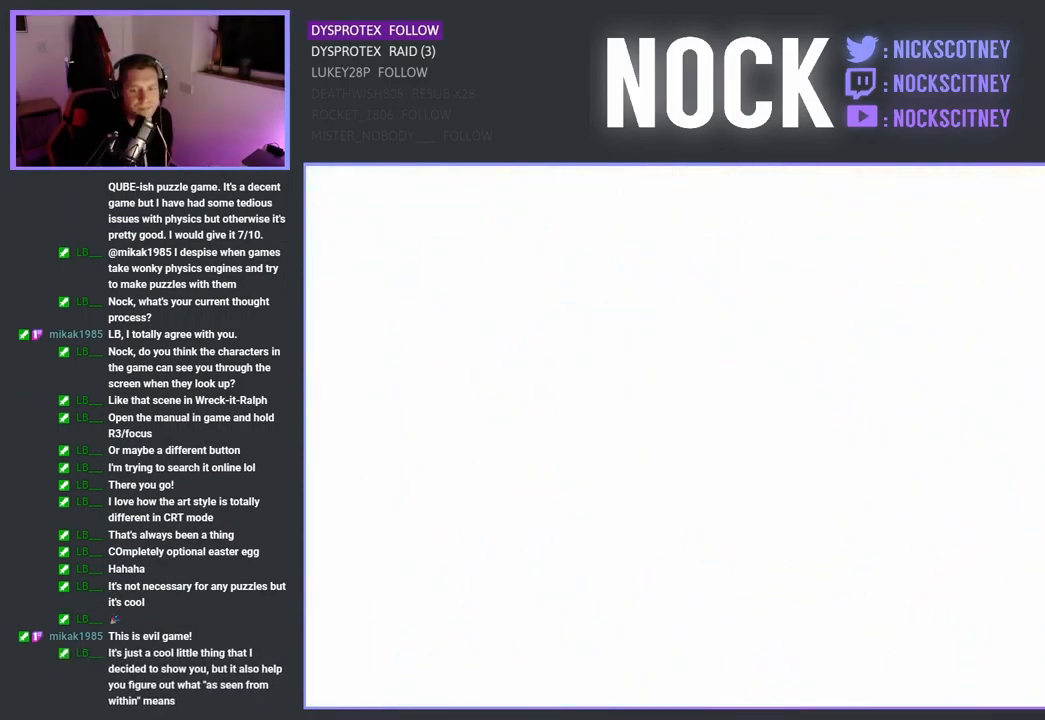
{"buttons": [], "left_stick": "center", "right_stick": "center", "events": []}
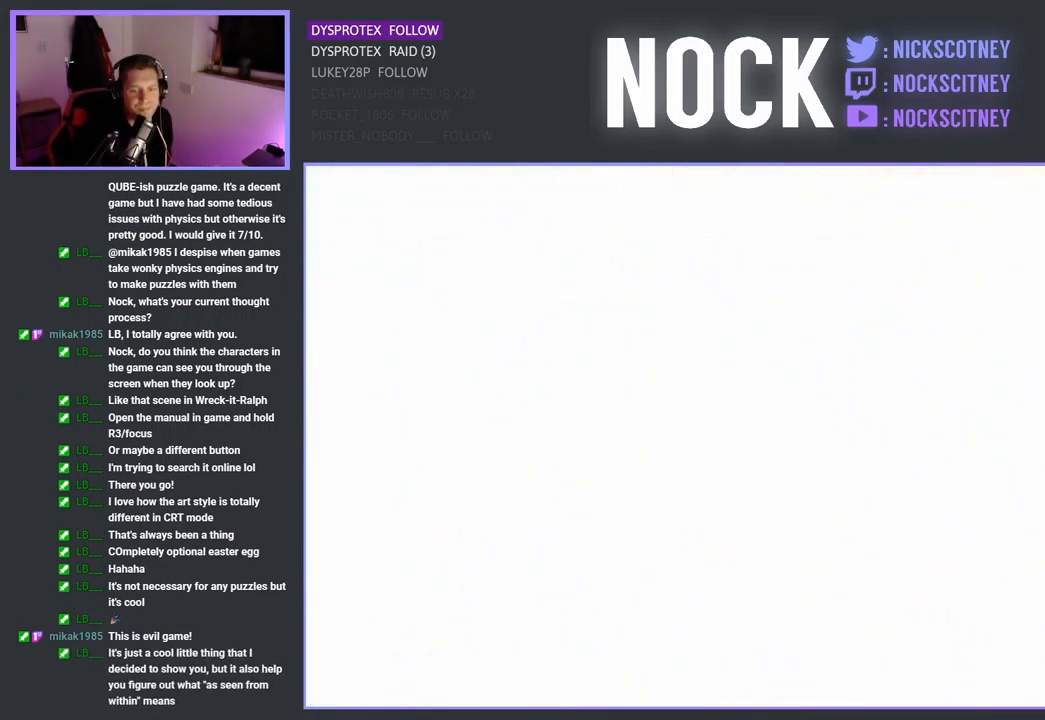
{"buttons": [], "left_stick": "center", "right_stick": "center", "events": []}
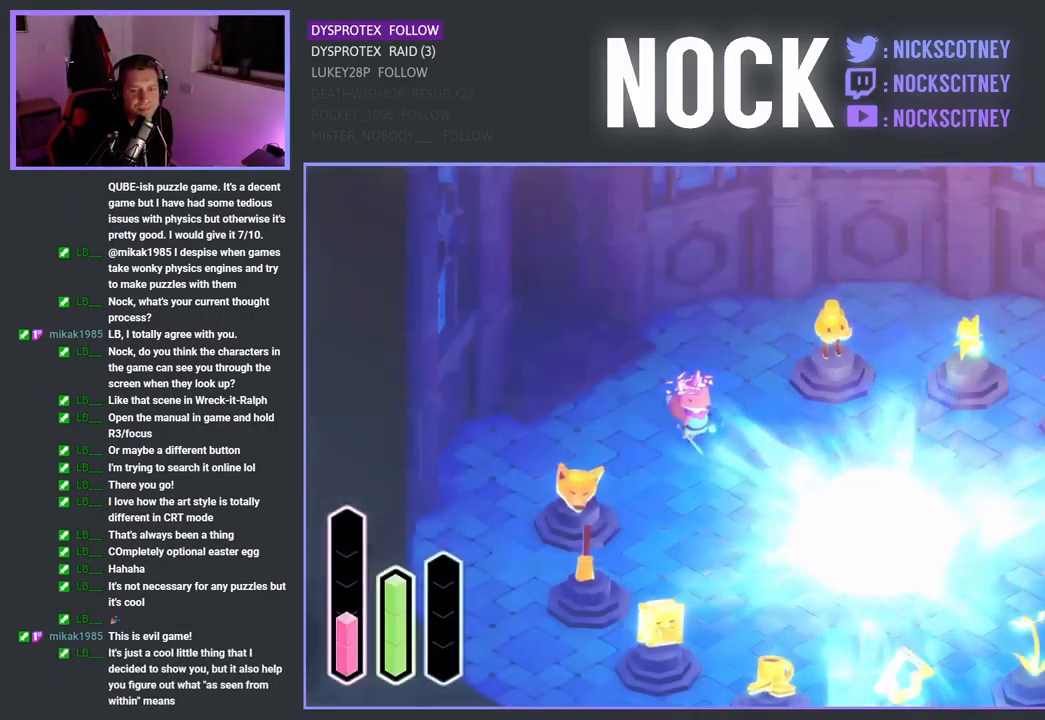
{"buttons": [], "left_stick": "center", "right_stick": "center", "events": []}
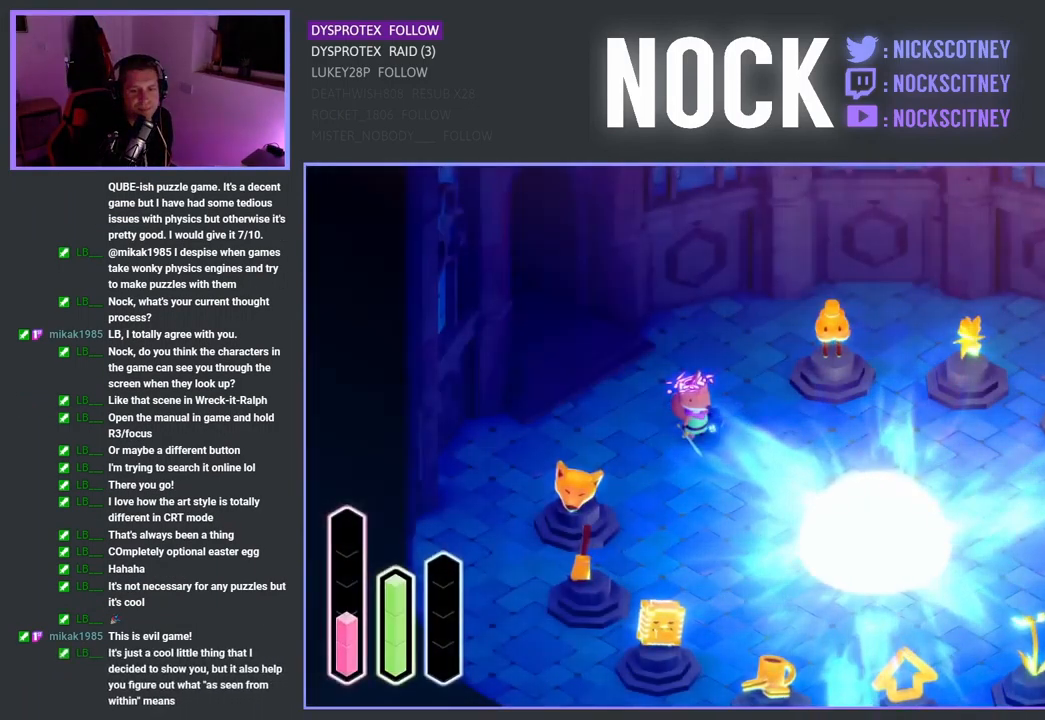
{"buttons": [], "left_stick": "center", "right_stick": "center", "events": []}
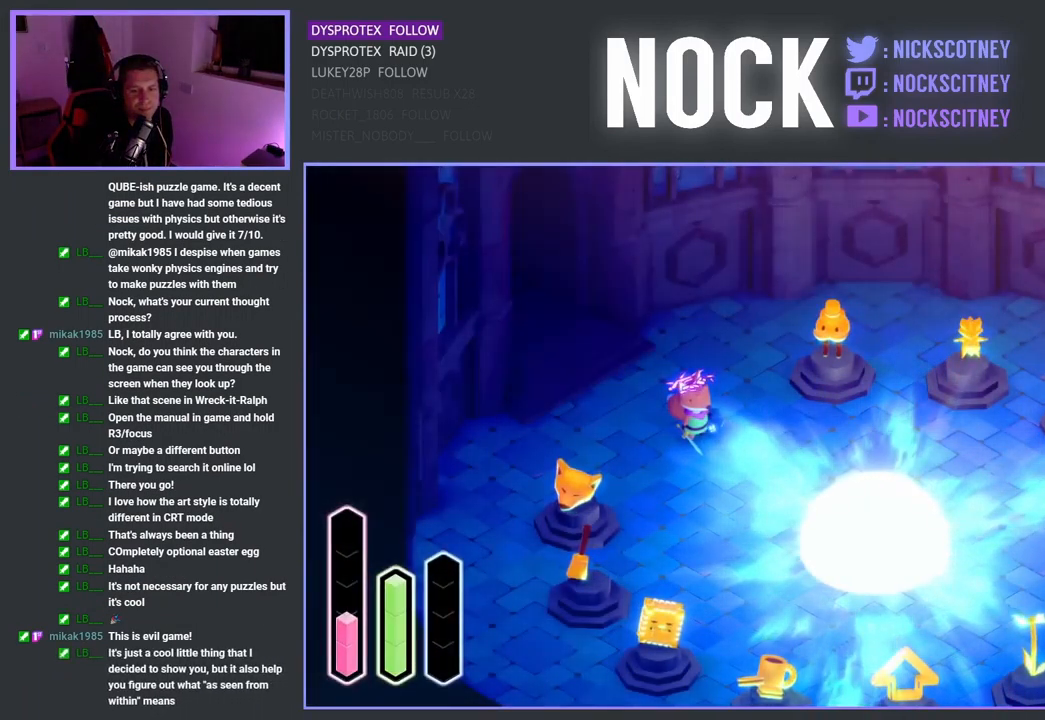
{"buttons": [], "left_stick": "center", "right_stick": "center", "events": []}
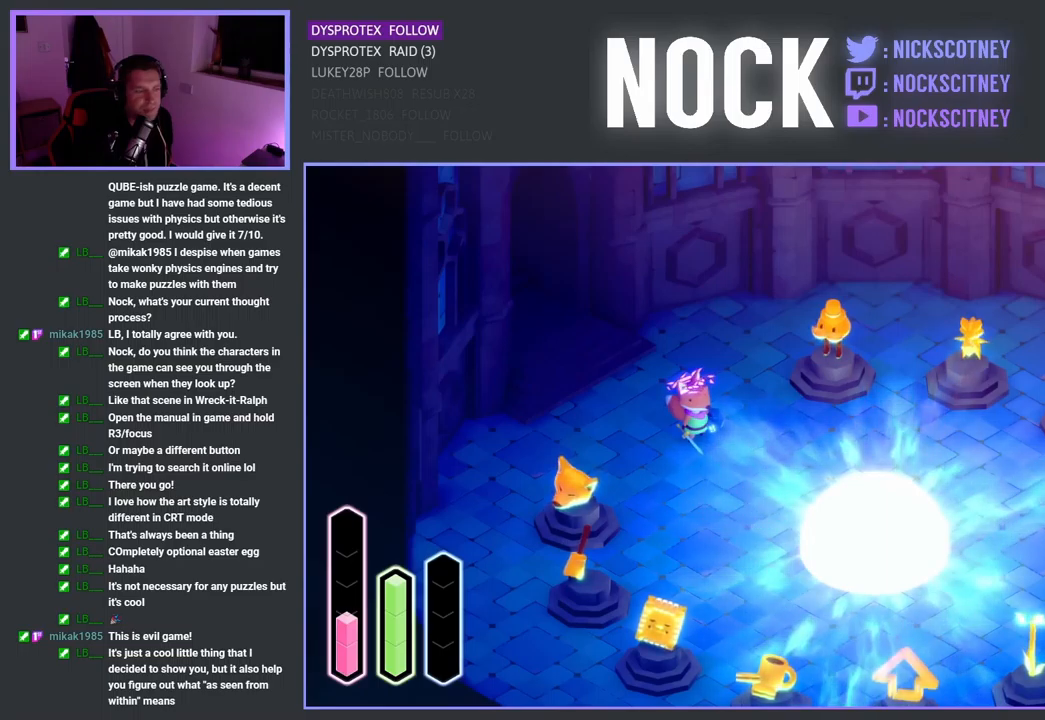
{"buttons": [], "left_stick": "down-right", "right_stick": "center", "events": [[334, "left_stick", "down-right"]]}
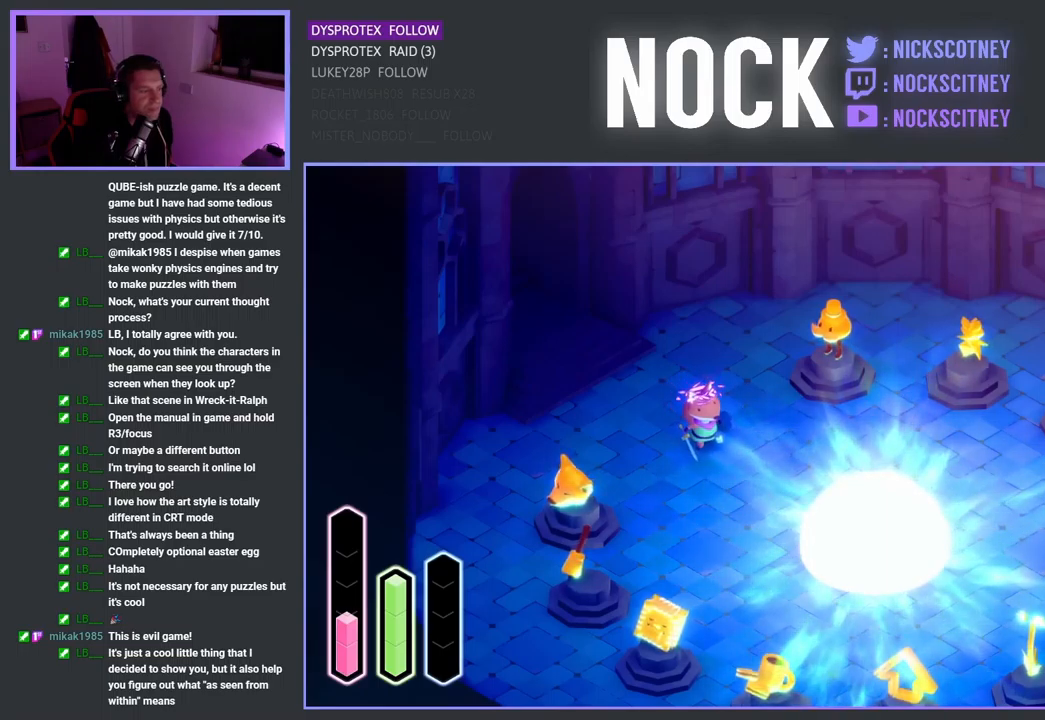
{"buttons": [], "left_stick": "down-right", "right_stick": "center", "events": []}
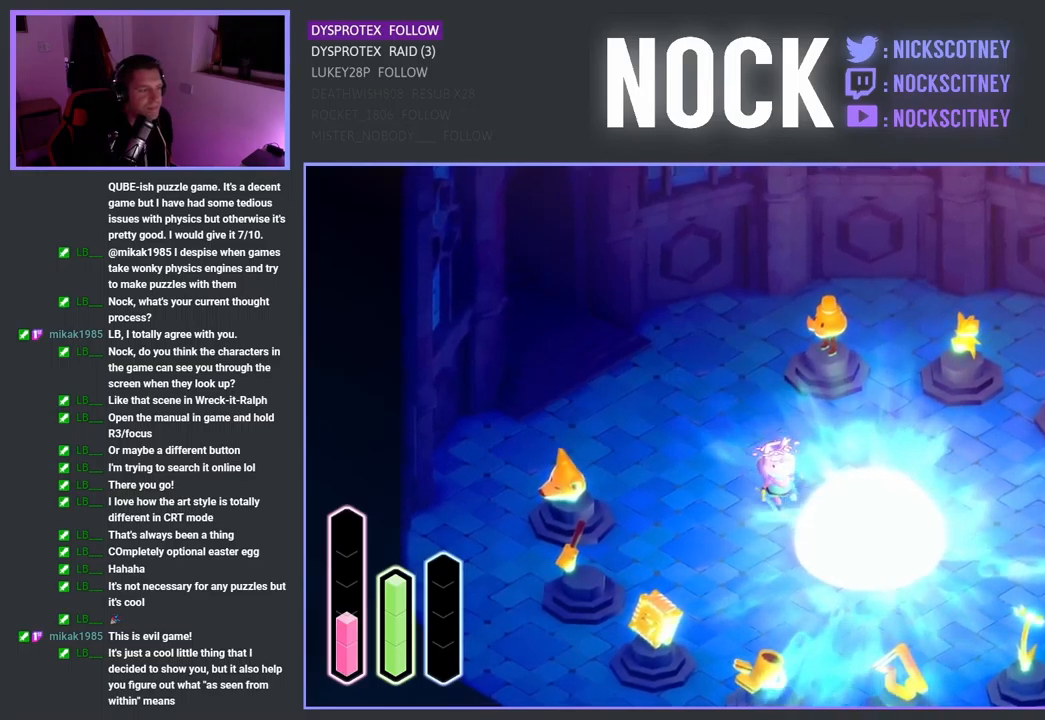
{"buttons": [], "left_stick": "down-right", "right_stick": "center", "events": []}
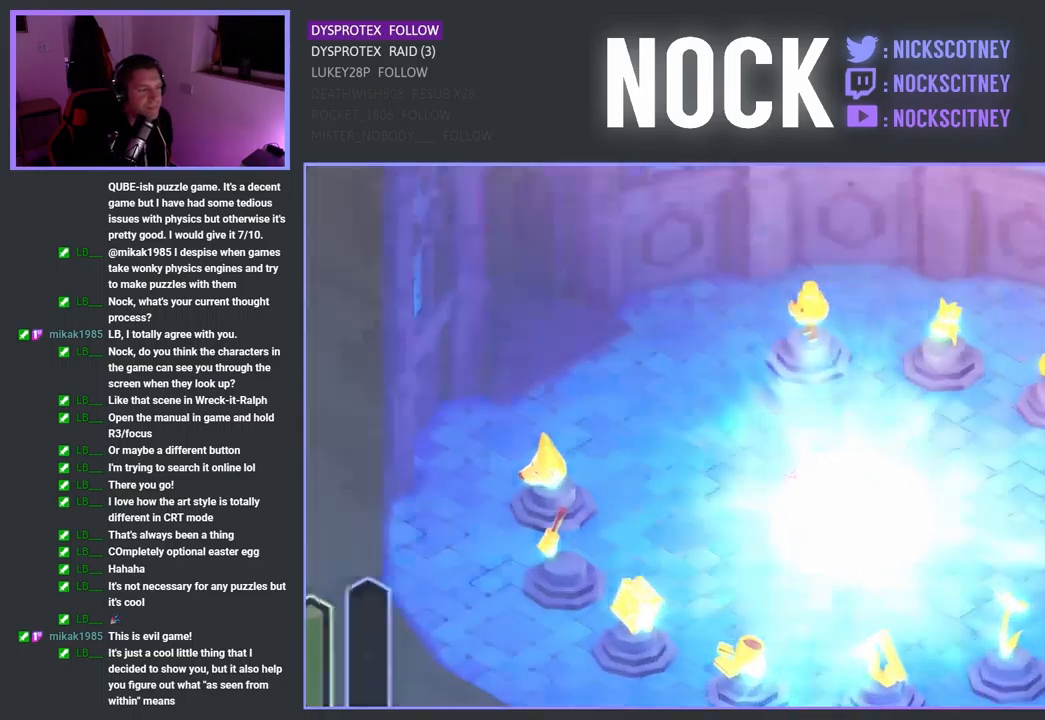
{"buttons": [], "left_stick": "center", "right_stick": "center", "events": [[167, "left_stick", "center"]]}
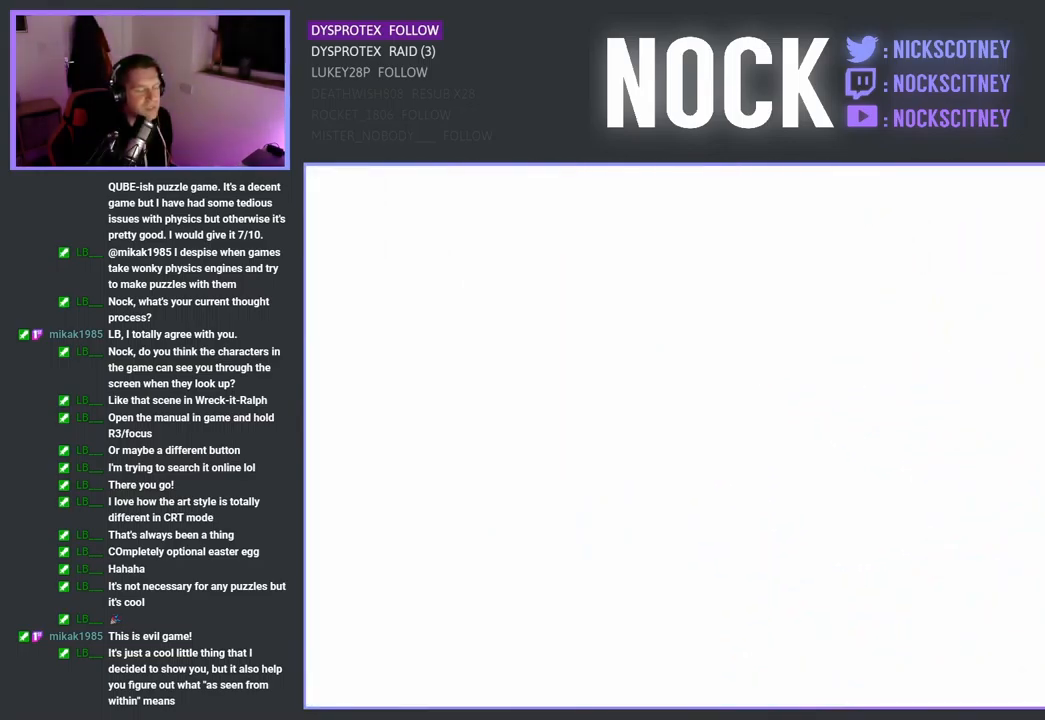
{"buttons": [], "left_stick": "center", "right_stick": "center", "events": []}
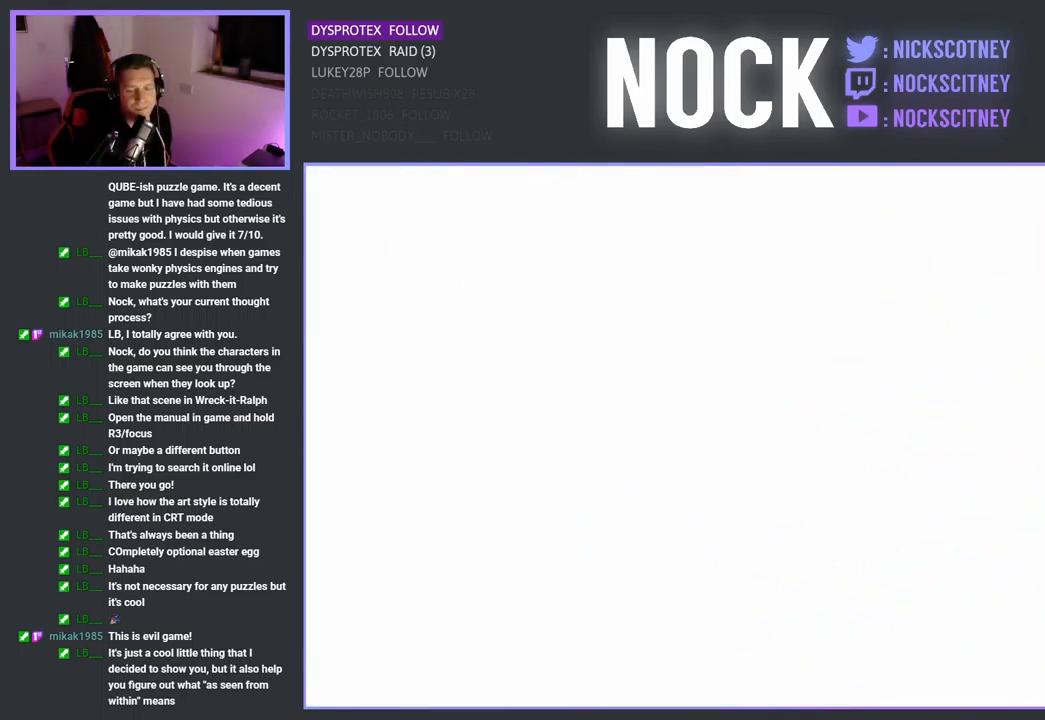
{"buttons": [], "left_stick": "center", "right_stick": "center", "events": []}
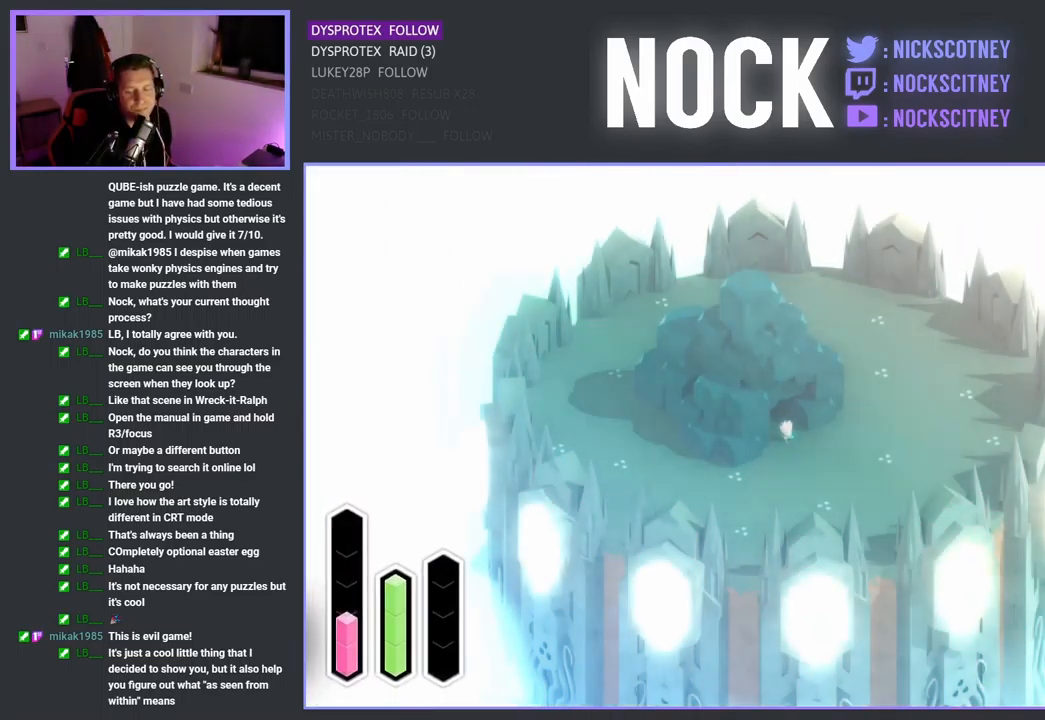
{"buttons": [], "left_stick": "center", "right_stick": "center", "events": []}
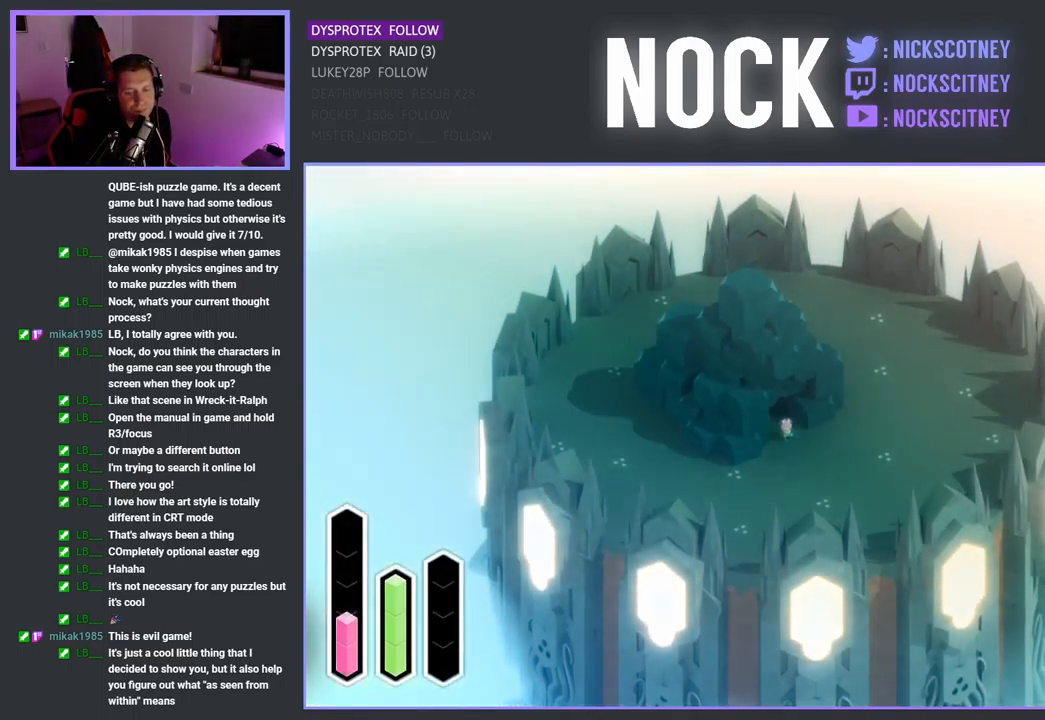
{"buttons": [], "left_stick": "center", "right_stick": "center", "events": []}
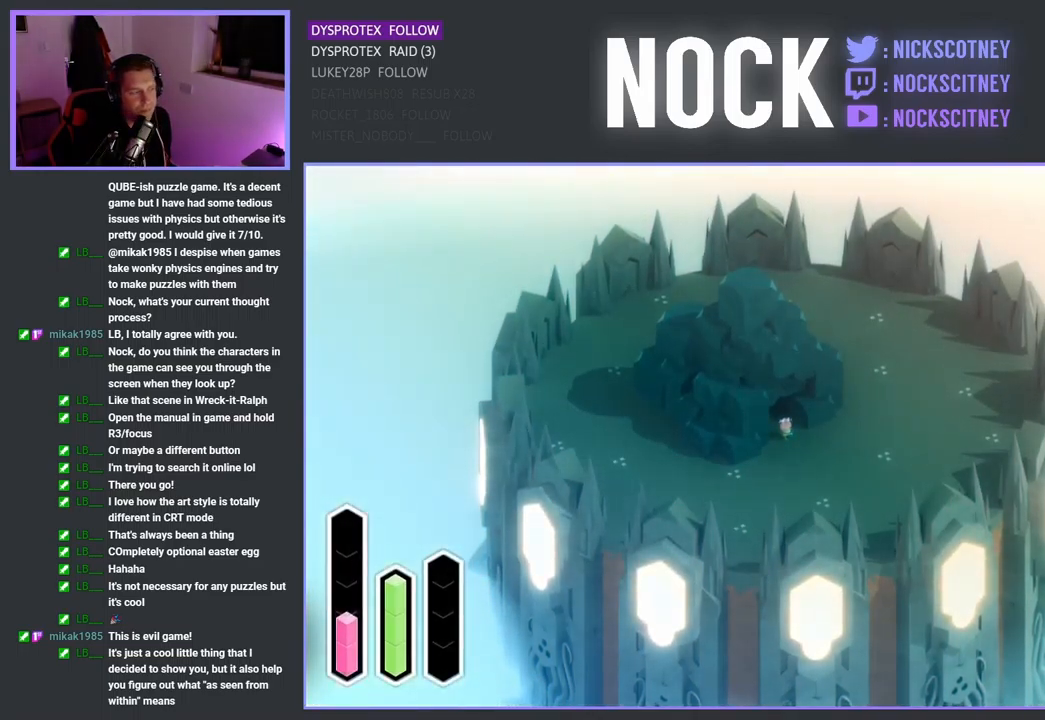
{"buttons": [], "left_stick": "center", "right_stick": "center", "events": []}